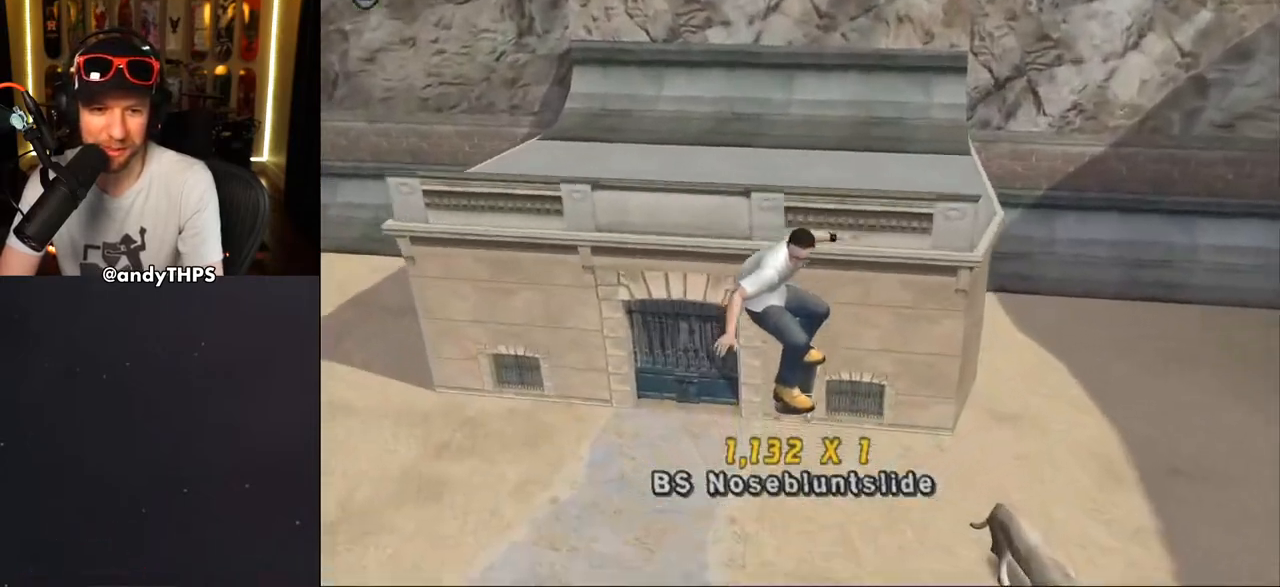
Gameplay with a controller (PlayStation layout); each line is a JSON object with the inputs held at the frame after it. "events" lists button and stick changes between this image and that frame as [ms after this image, input, new state], when the widget could be followed in between. Not read: L2 R2.
{"buttons": ["CROSS", "DPAD_DOWN", "DPAD_LEFT"], "left_stick": "center", "right_stick": "center", "events": [[117, "TRIANGLE", "up"], [167, "CROSS", "down"], [217, "DPAD_LEFT", "down"], [217, "DPAD_UP", "down"], [217, "L1", "down"], [300, "DPAD_UP", "up"], [317, "DPAD_DOWN", "down"], [350, "L1", "up"]]}
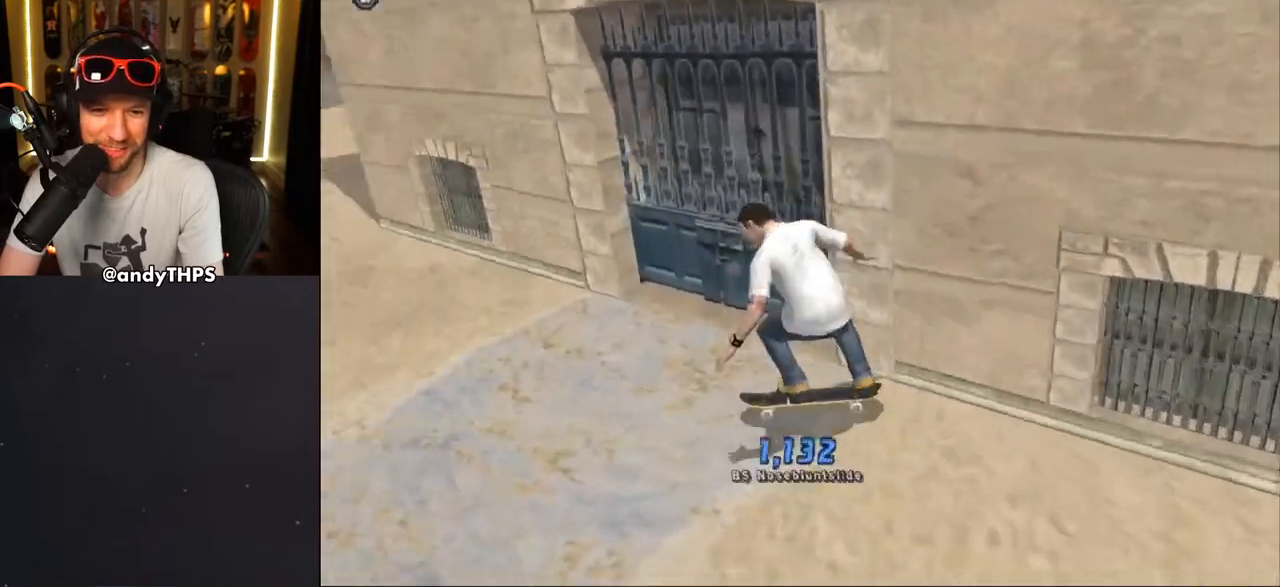
{"buttons": ["CROSS", "DPAD_RIGHT"], "left_stick": "center", "right_stick": "center", "events": [[133, "DPAD_DOWN", "up"], [200, "DPAD_LEFT", "up"], [200, "DPAD_RIGHT", "down"], [233, "DPAD_DOWN", "down"], [417, "DPAD_DOWN", "up"], [417, "DPAD_LEFT", "down"], [467, "DPAD_LEFT", "up"]]}
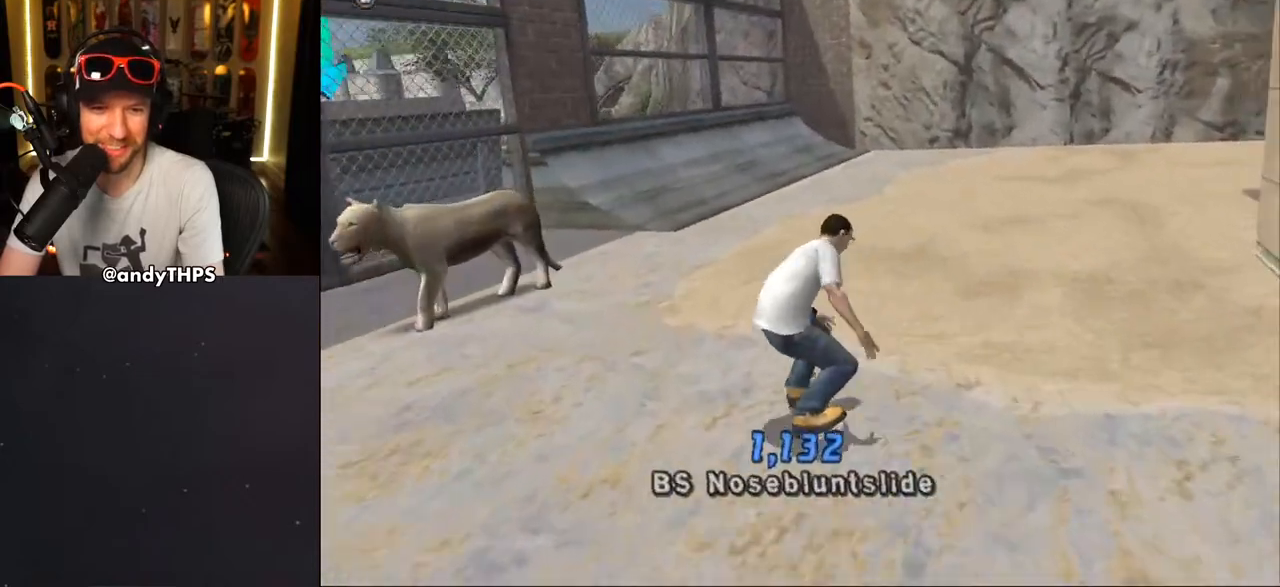
{"buttons": ["CROSS"], "left_stick": "center", "right_stick": "center", "events": [[367, "DPAD_RIGHT", "up"]]}
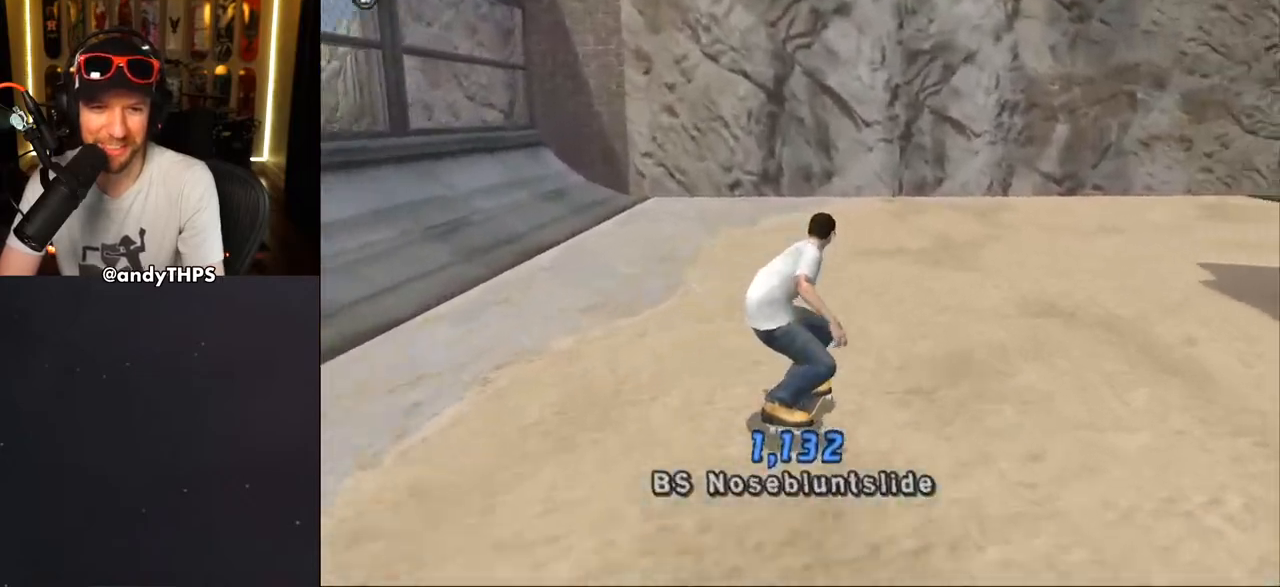
{"buttons": ["CROSS", "DPAD_DOWN", "DPAD_LEFT"], "left_stick": "center", "right_stick": "center", "events": [[300, "DPAD_LEFT", "down"], [333, "DPAD_DOWN", "down"]]}
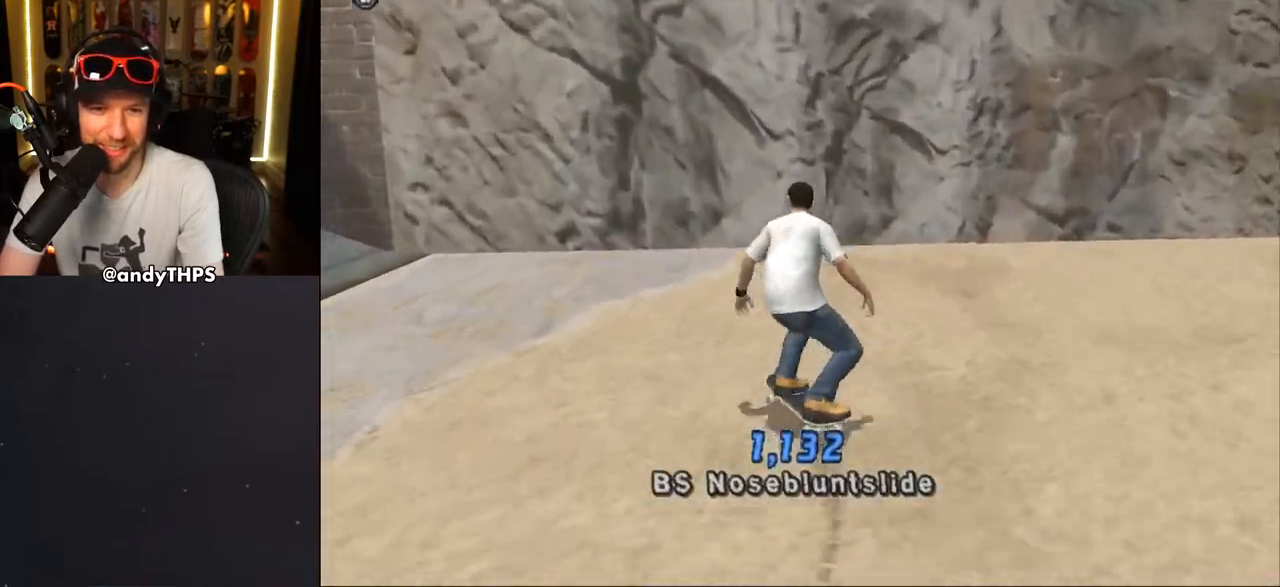
{"buttons": ["CROSS"], "left_stick": "center", "right_stick": "center", "events": [[283, "DPAD_DOWN", "up"], [317, "DPAD_UP", "down"], [450, "DPAD_LEFT", "up"], [467, "DPAD_UP", "up"]]}
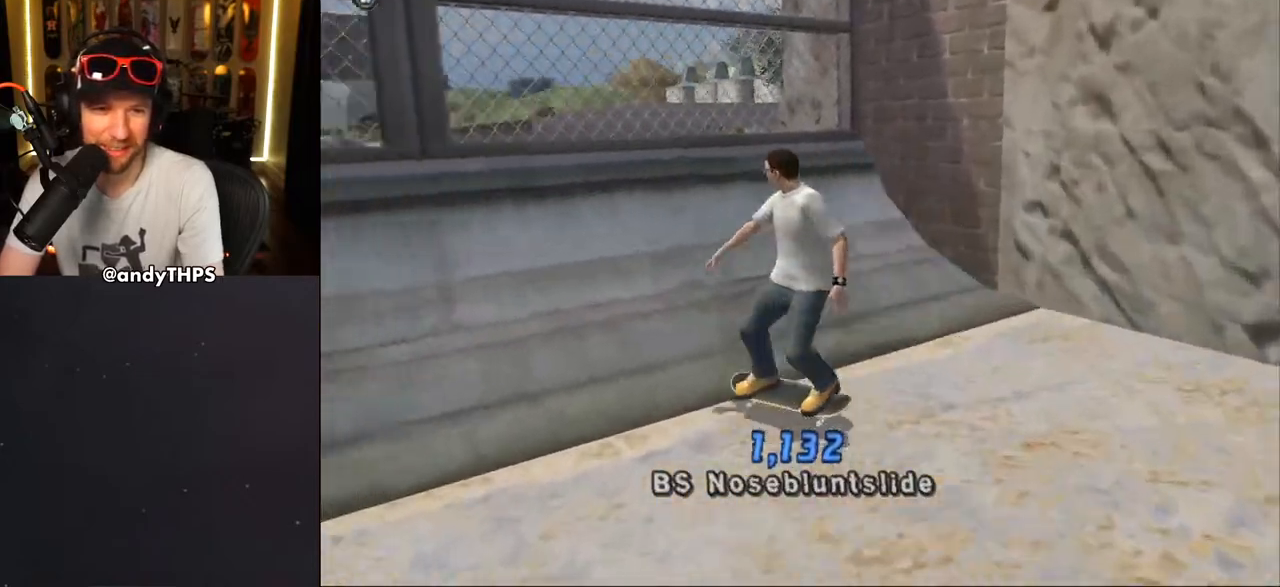
{"buttons": ["TRIANGLE", "L1", "DPAD_UP"], "left_stick": "center", "right_stick": "center", "events": [[50, "DPAD_UP", "down"], [117, "DPAD_UP", "up"], [183, "DPAD_UP", "down"], [250, "DPAD_UP", "up"], [300, "CROSS", "up"], [317, "DPAD_UP", "down"], [433, "L1", "down"], [500, "TRIANGLE", "down"]]}
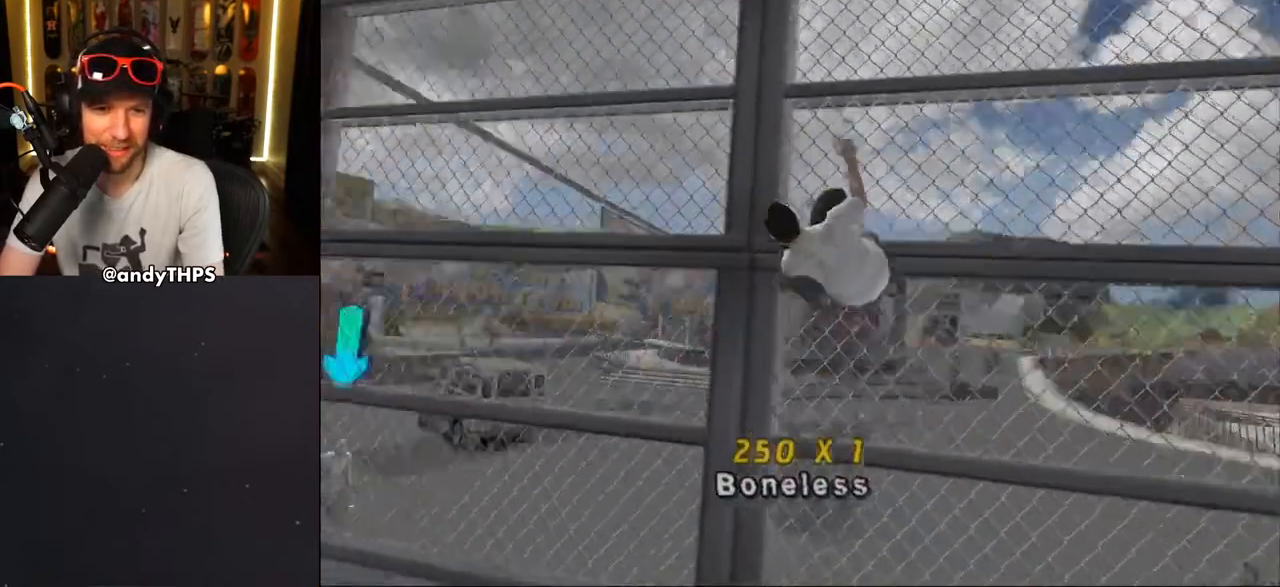
{"buttons": ["TRIANGLE", "L1"], "left_stick": "center", "right_stick": "center", "events": [[300, "DPAD_UP", "up"]]}
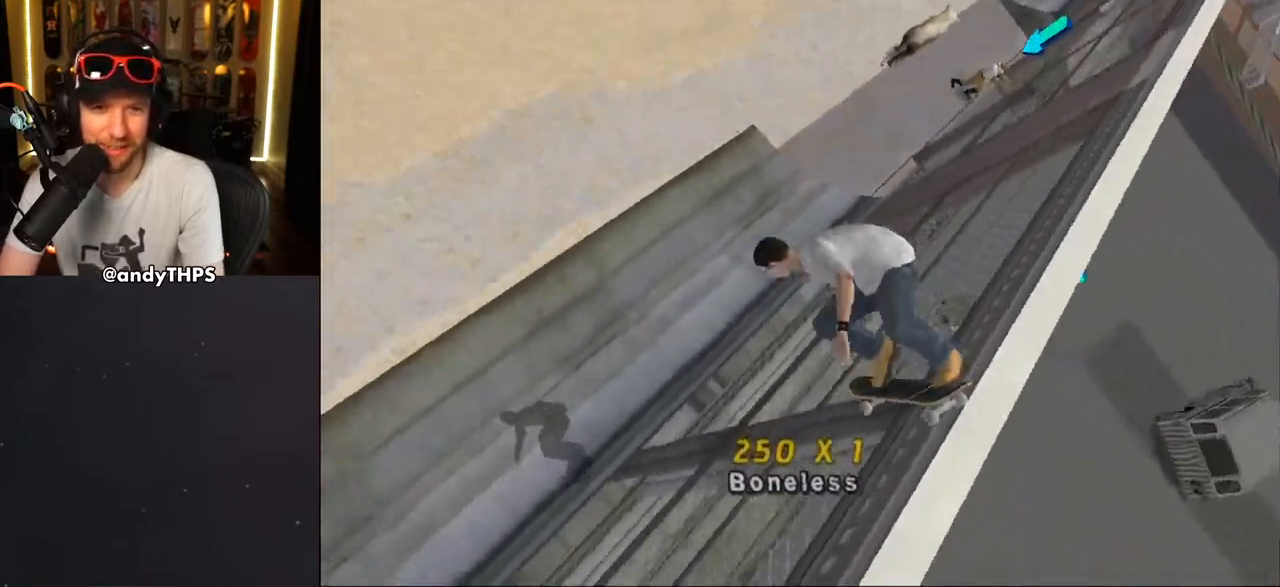
{"buttons": ["CROSS"], "left_stick": "center", "right_stick": "center", "events": [[133, "L1", "up"], [333, "CROSS", "down"], [500, "TRIANGLE", "up"]]}
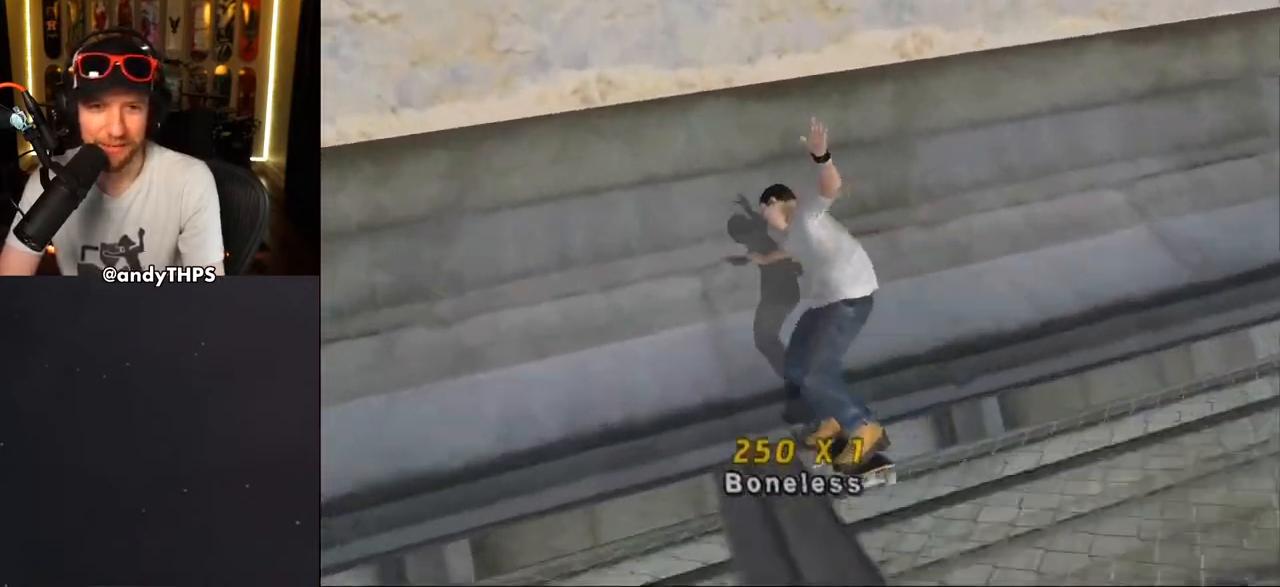
{"buttons": ["CROSS", "DPAD_RIGHT"], "left_stick": "center", "right_stick": "center", "events": [[500, "DPAD_RIGHT", "down"]]}
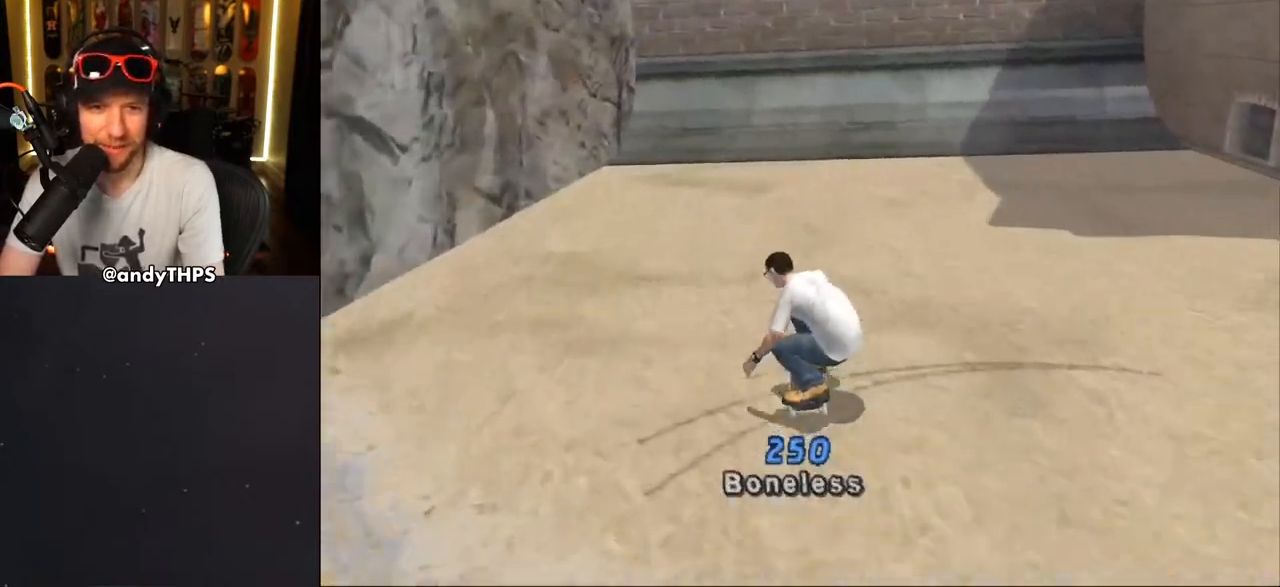
{"buttons": ["CROSS"], "left_stick": "center", "right_stick": "center", "events": [[83, "DPAD_RIGHT", "up"], [217, "DPAD_UP", "down"], [283, "DPAD_UP", "up"], [367, "DPAD_UP", "down"], [433, "DPAD_UP", "up"]]}
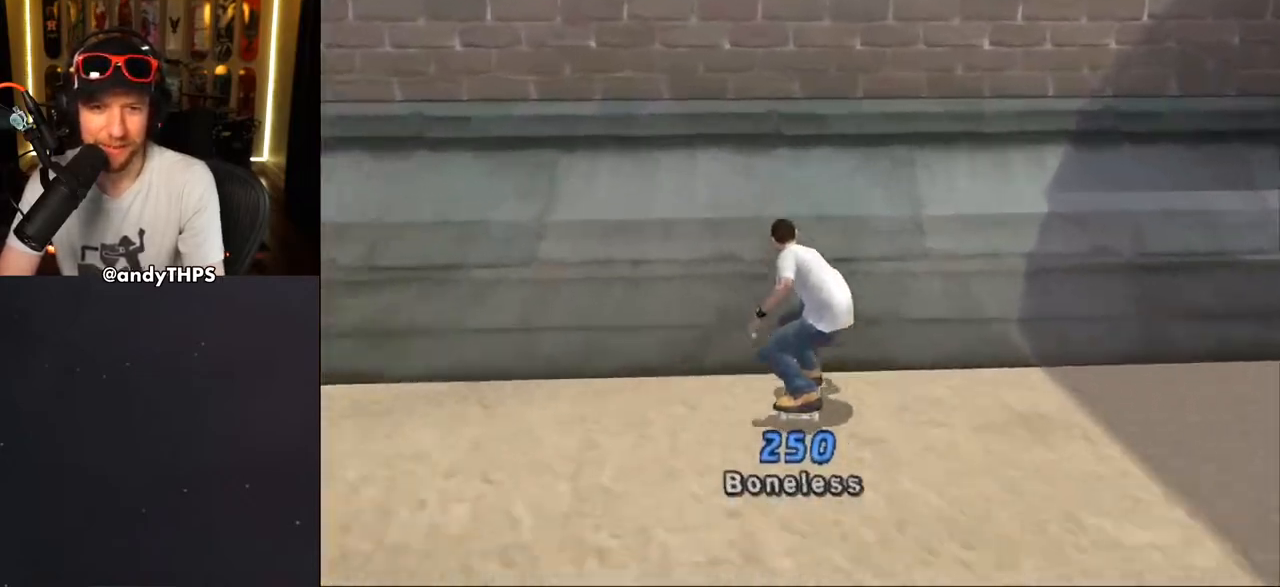
{"buttons": ["R1", "DPAD_RIGHT"], "left_stick": "center", "right_stick": "center", "events": [[17, "DPAD_UP", "down"], [83, "DPAD_UP", "up"], [267, "CROSS", "up"], [350, "DPAD_RIGHT", "down"], [383, "CIRCLE", "down"], [383, "DPAD_RIGHT", "up"], [417, "R1", "down"], [467, "CIRCLE", "up"], [467, "DPAD_RIGHT", "down"]]}
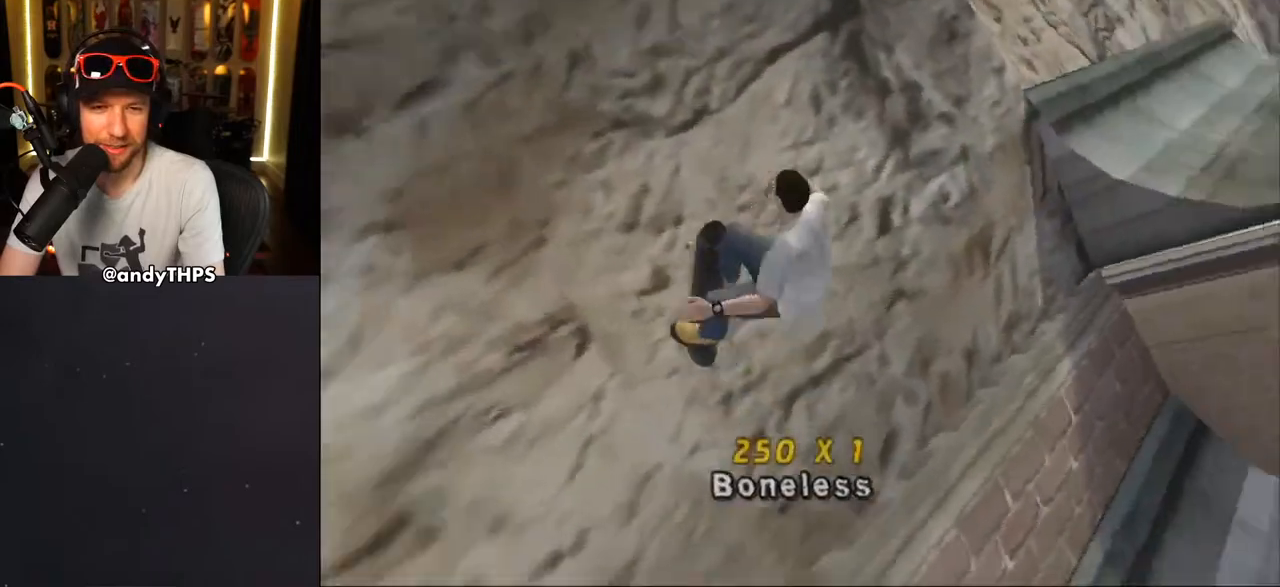
{"buttons": ["CROSS"], "left_stick": "center", "right_stick": "center", "events": [[50, "CIRCLE", "down"], [67, "DPAD_RIGHT", "up"], [200, "CIRCLE", "up"], [300, "R1", "up"], [383, "CROSS", "down"]]}
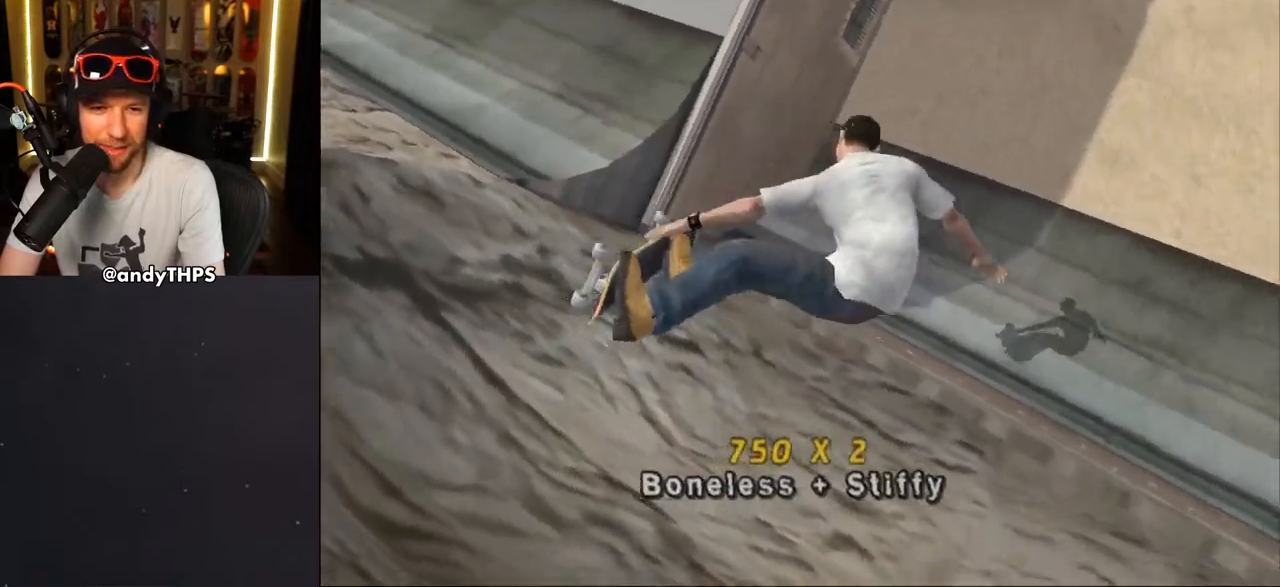
{"buttons": ["CROSS", "DPAD_DOWN", "DPAD_RIGHT"], "left_stick": "center", "right_stick": "center", "events": [[467, "DPAD_RIGHT", "down"], [500, "DPAD_DOWN", "down"]]}
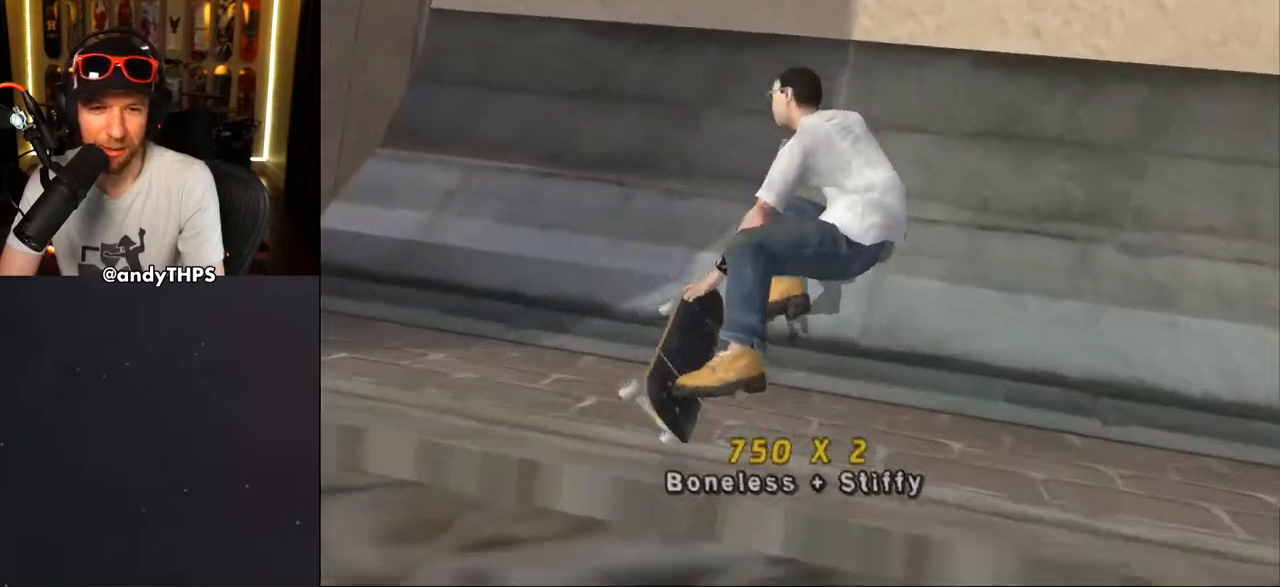
{"buttons": ["CROSS"], "left_stick": "center", "right_stick": "center", "events": [[117, "R1", "down"], [167, "R1", "up"], [183, "DPAD_DOWN", "up"], [283, "DPAD_RIGHT", "up"]]}
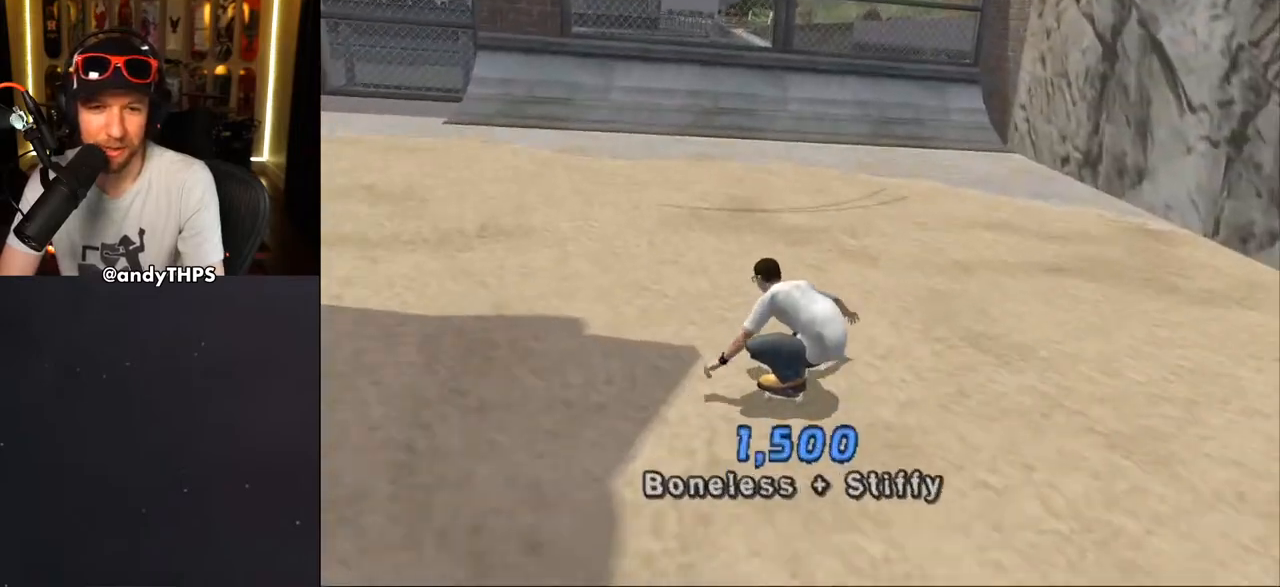
{"buttons": ["CROSS"], "left_stick": "center", "right_stick": "center", "events": [[150, "DPAD_LEFT", "down"], [400, "DPAD_LEFT", "up"], [400, "DPAD_UP", "down"], [467, "DPAD_UP", "up"]]}
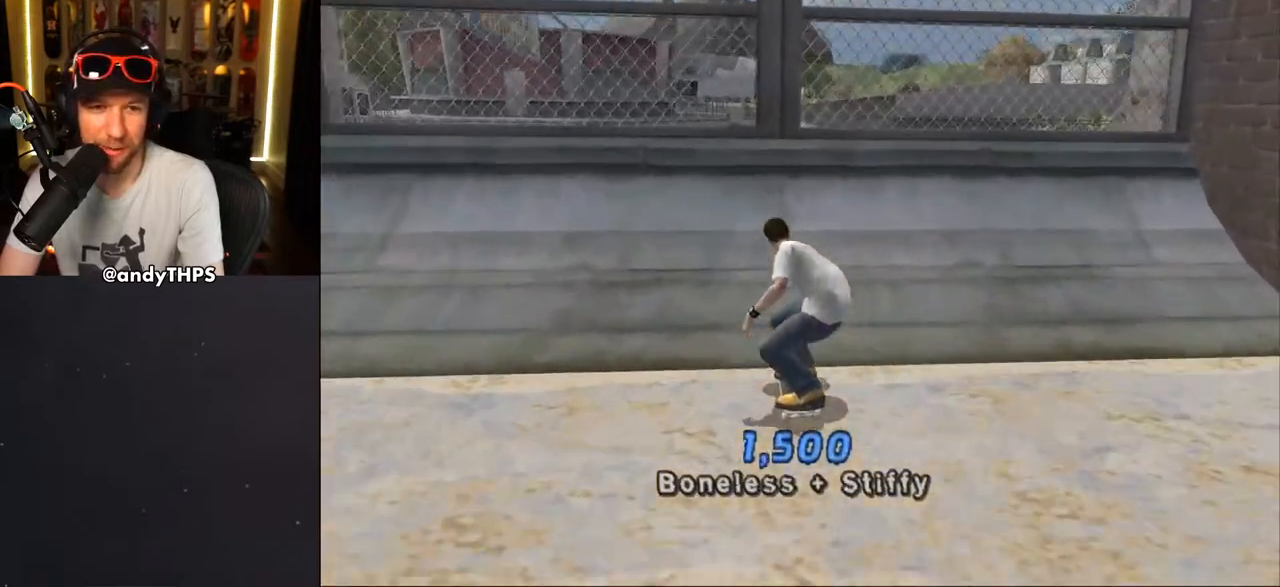
{"buttons": ["TRIANGLE", "L1", "DPAD_UP"], "left_stick": "center", "right_stick": "center", "events": [[33, "DPAD_UP", "down"], [67, "DPAD_LEFT", "down"], [200, "CROSS", "up"], [217, "DPAD_LEFT", "up"], [217, "DPAD_UP", "up"], [300, "DPAD_UP", "down"], [317, "L1", "down"], [417, "TRIANGLE", "down"]]}
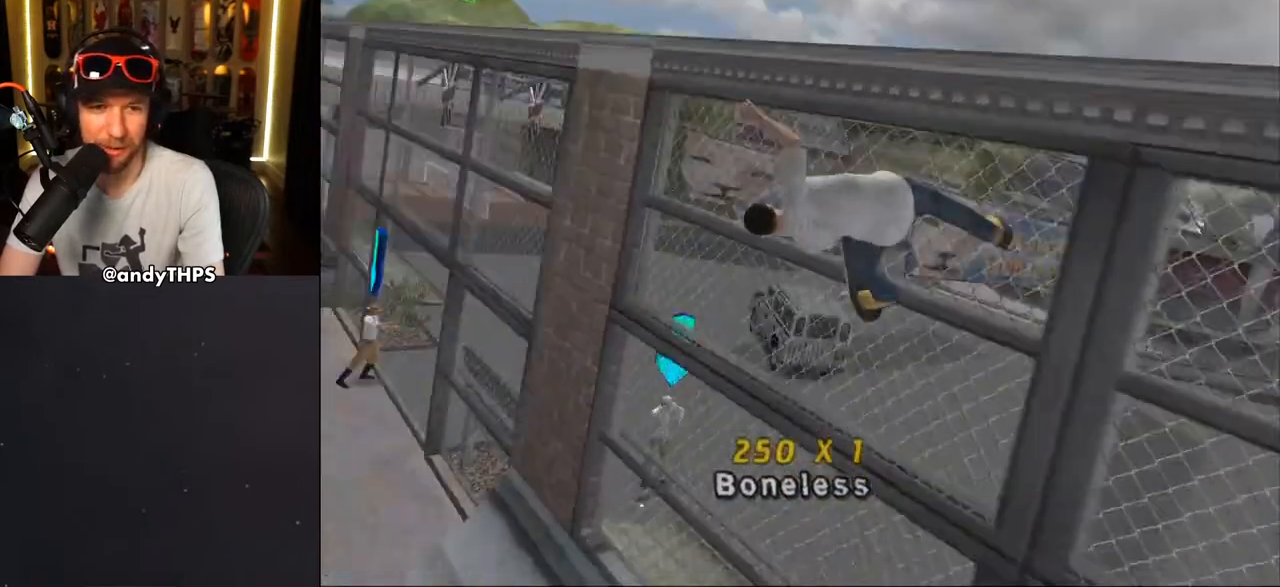
{"buttons": ["TRIANGLE"], "left_stick": "center", "right_stick": "center", "events": [[233, "DPAD_UP", "up"], [250, "L1", "up"]]}
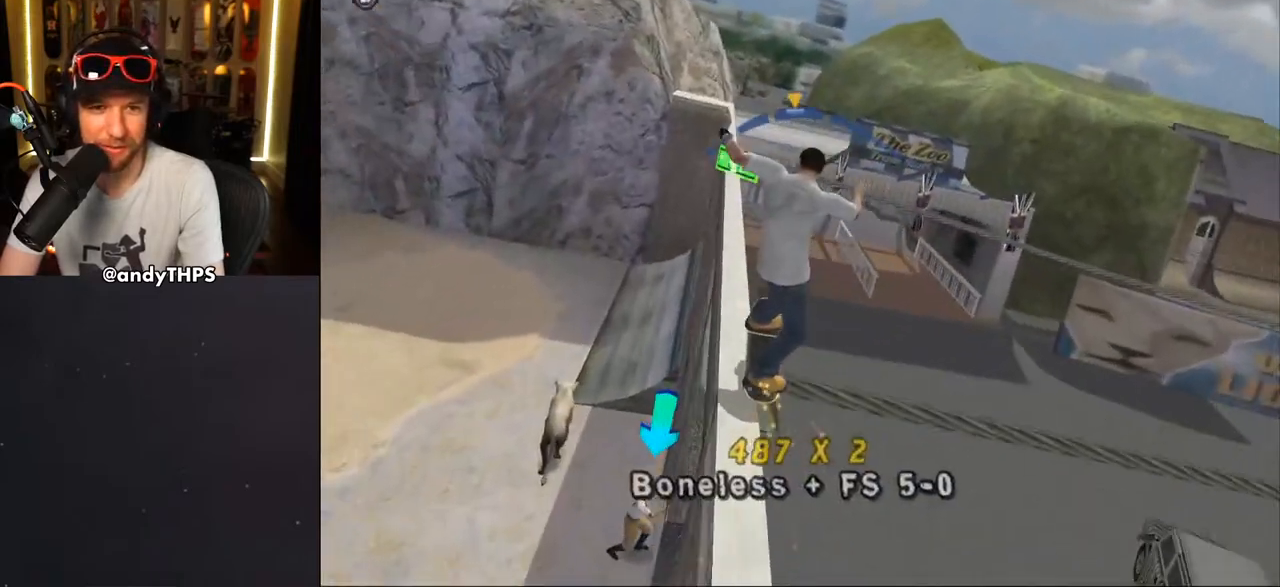
{"buttons": ["CROSS", "DPAD_RIGHT"], "left_stick": "center", "right_stick": "center", "events": [[33, "TRIANGLE", "up"], [50, "CROSS", "down"], [467, "DPAD_RIGHT", "down"]]}
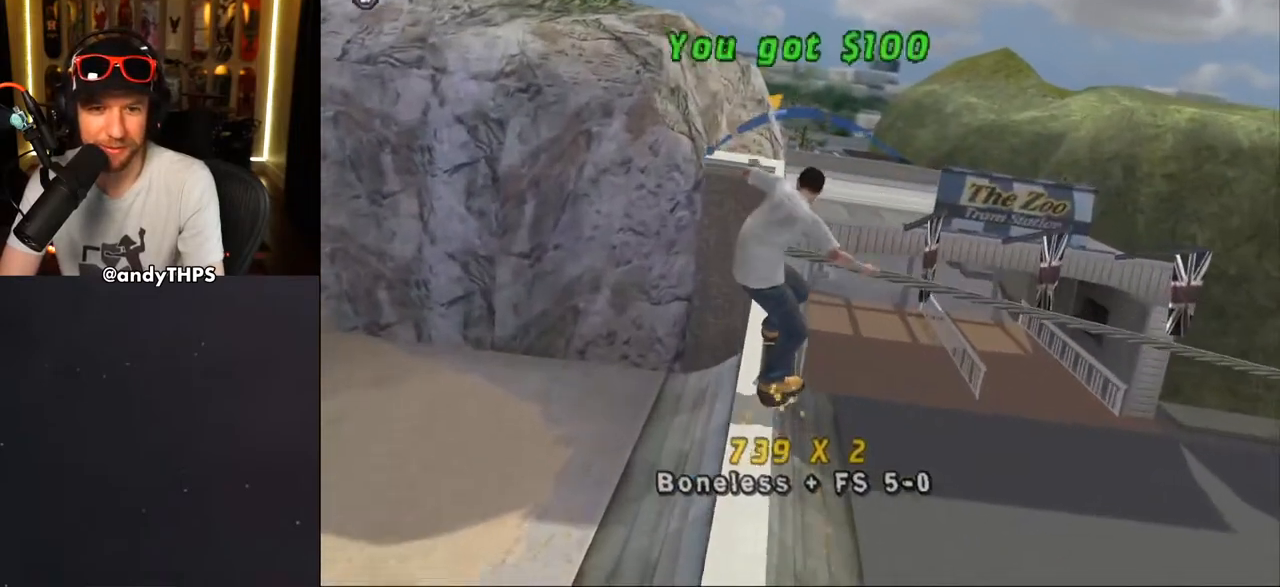
{"buttons": ["CROSS", "DPAD_LEFT"], "left_stick": "center", "right_stick": "center", "events": [[33, "DPAD_RIGHT", "up"], [467, "DPAD_LEFT", "down"]]}
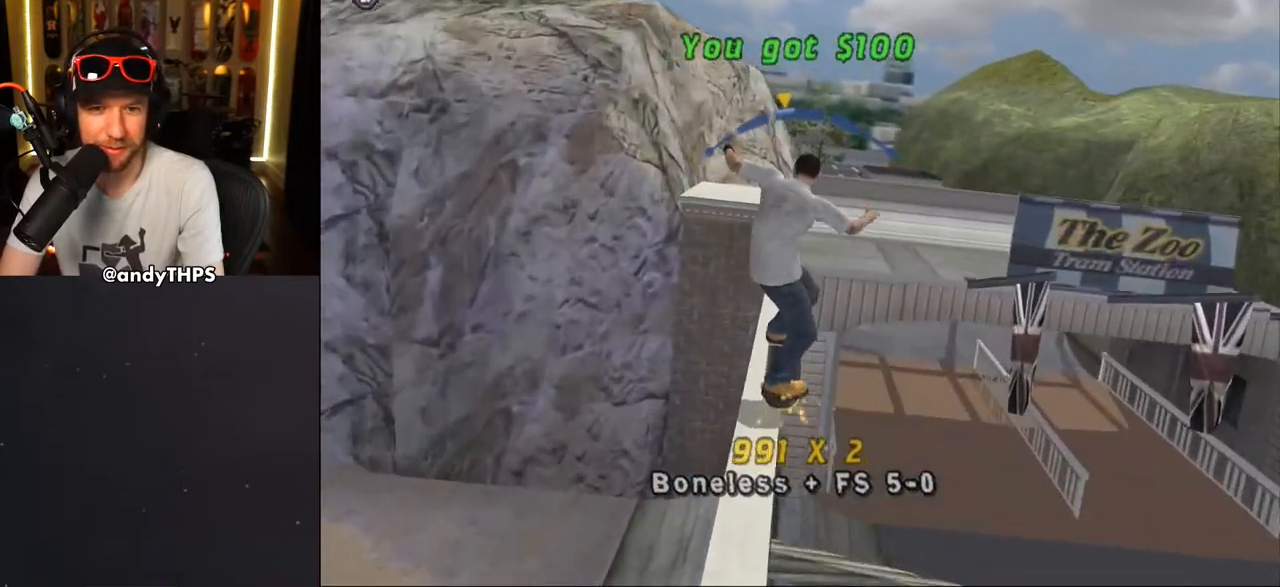
{"buttons": ["R1", "DPAD_RIGHT"], "left_stick": "center", "right_stick": "center", "events": [[50, "DPAD_LEFT", "up"], [200, "DPAD_RIGHT", "down"], [333, "SQUARE", "down"], [367, "CROSS", "up"], [400, "R1", "down"], [450, "SQUARE", "up"]]}
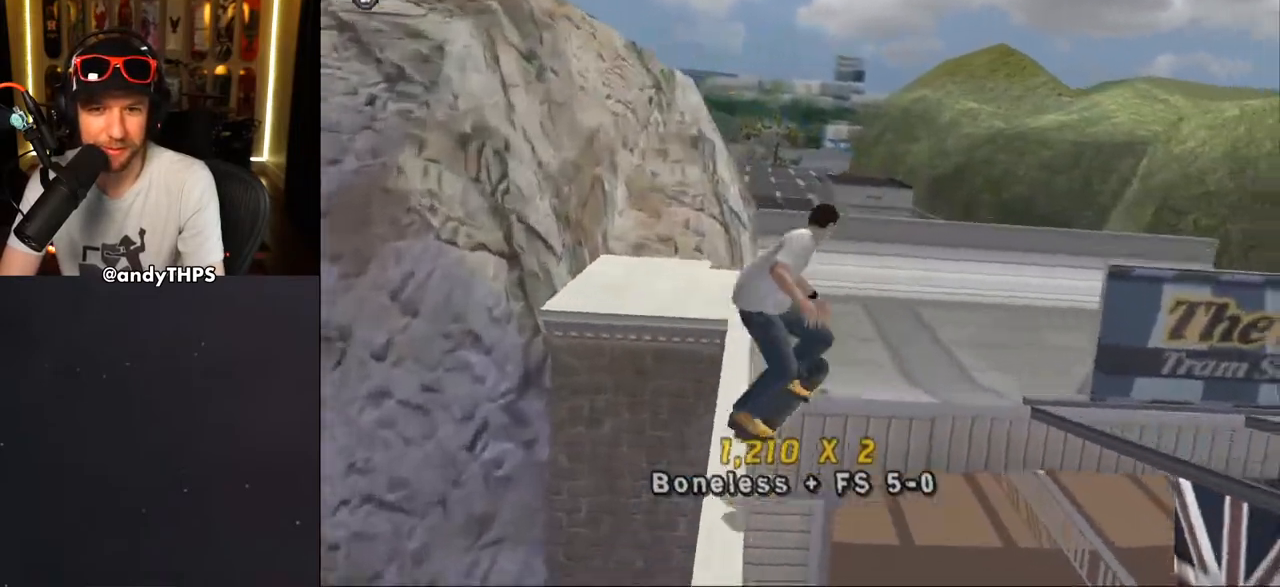
{"buttons": [], "left_stick": "center", "right_stick": "down-left", "events": [[33, "SQUARE", "down"], [150, "SQUARE", "up"], [183, "right_stick", "down-left"], [233, "DPAD_RIGHT", "up"], [350, "R1", "up"]]}
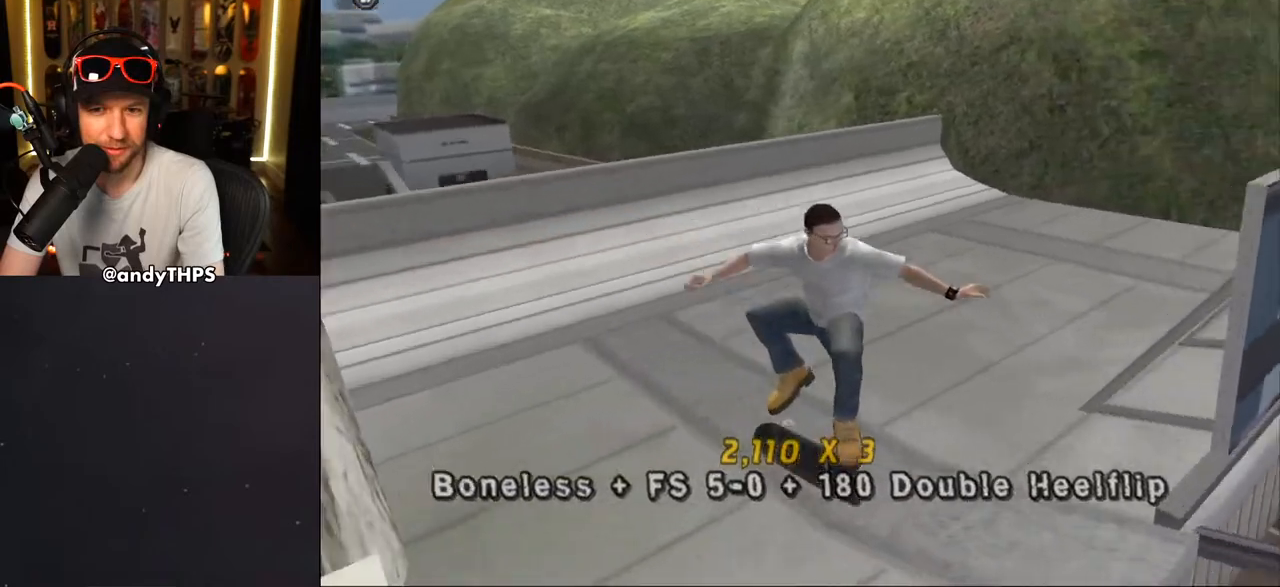
{"buttons": ["DPAD_DOWN", "DPAD_RIGHT"], "left_stick": "center", "right_stick": "center", "events": [[183, "DPAD_DOWN", "down"], [233, "DPAD_RIGHT", "down"], [450, "right_stick", "center"]]}
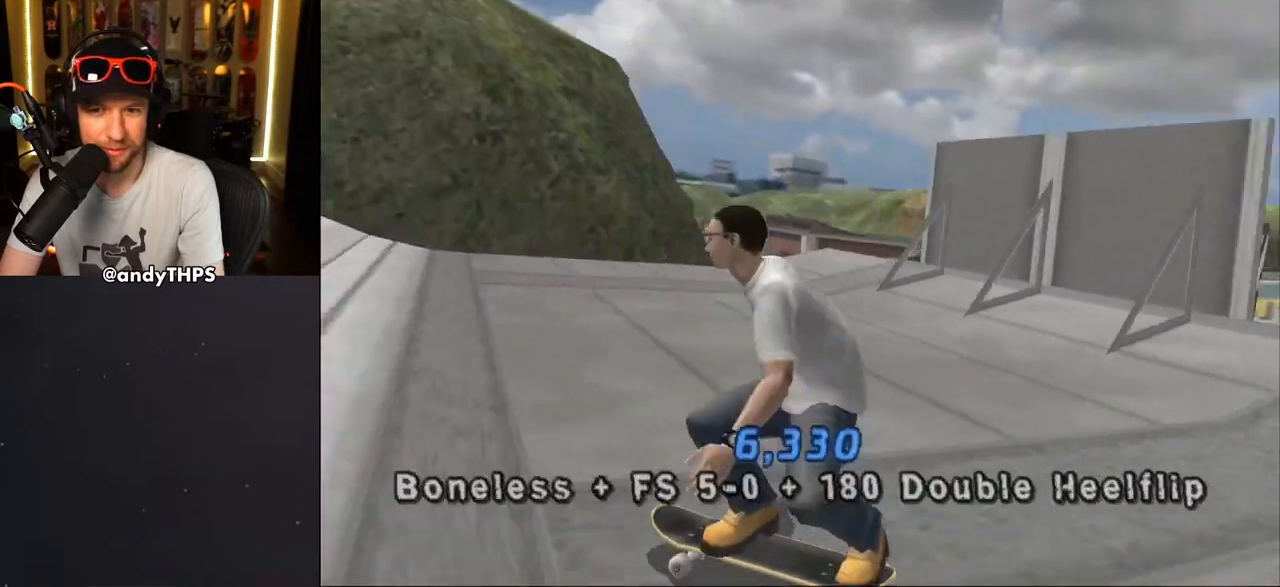
{"buttons": ["CROSS", "DPAD_DOWN", "DPAD_RIGHT"], "left_stick": "center", "right_stick": "center", "events": [[83, "CROSS", "down"]]}
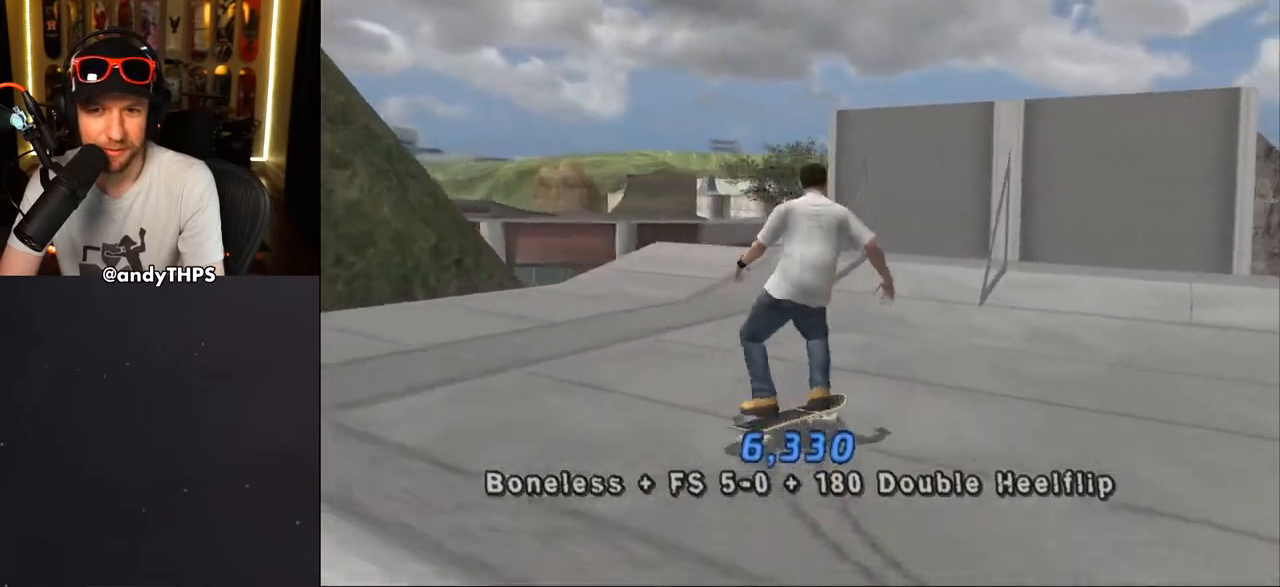
{"buttons": ["CROSS", "DPAD_UP"], "left_stick": "center", "right_stick": "center", "events": [[67, "DPAD_DOWN", "up"], [150, "DPAD_RIGHT", "up"], [217, "DPAD_UP", "down"], [383, "CROSS", "up"], [433, "CROSS", "down"]]}
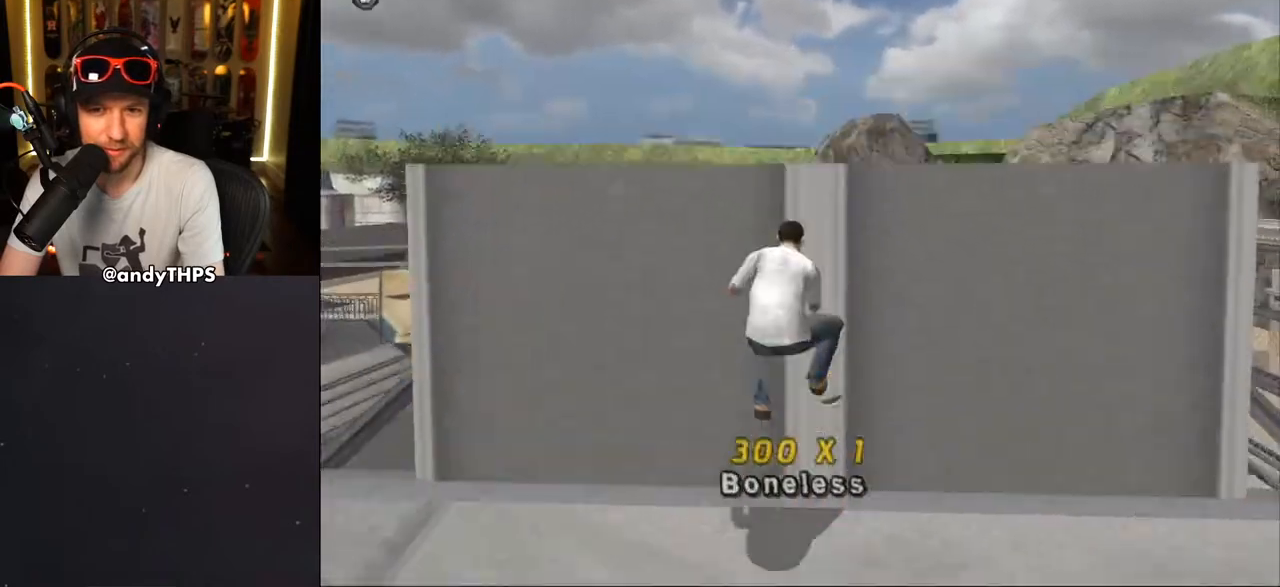
{"buttons": ["CROSS"], "left_stick": "center", "right_stick": "center", "events": [[67, "CROSS", "up"], [117, "CROSS", "down"], [200, "DPAD_UP", "up"]]}